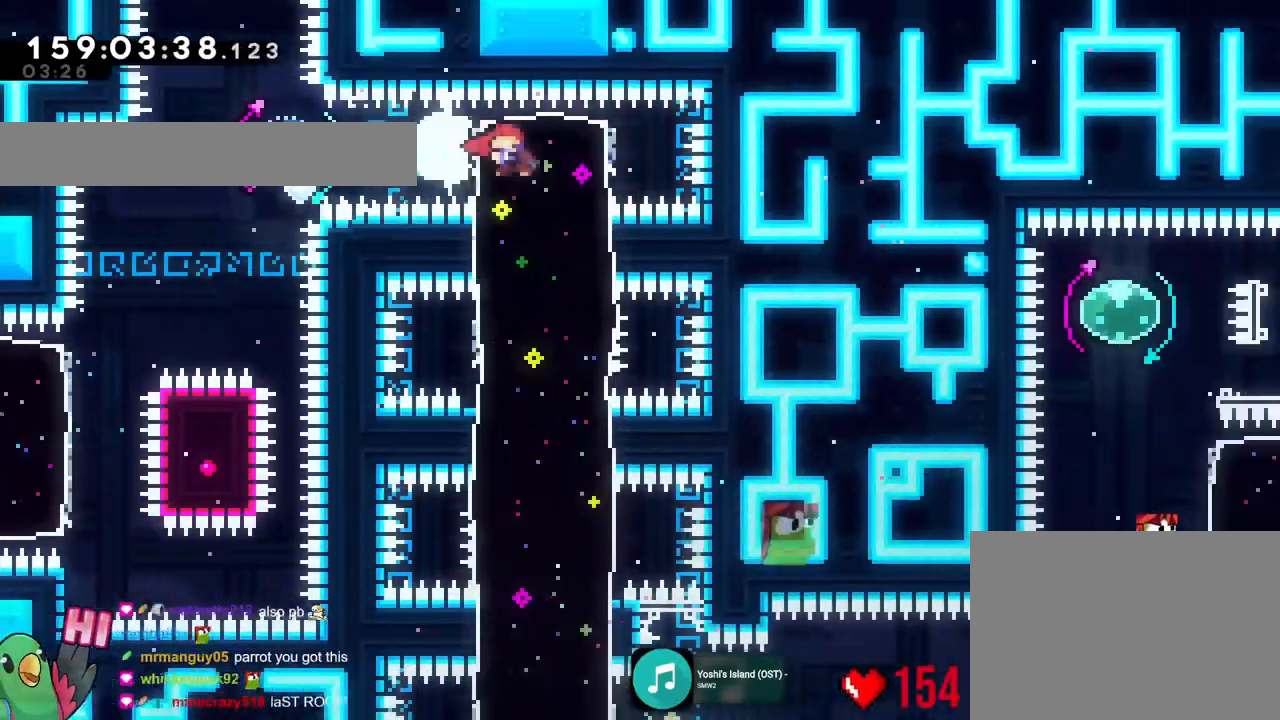
Gameplay with a controller (Nintendo layout); each line is a JSON object with the inputs held at the frame after it. "events" lists button and stick changes between this image and that frame as [ms after this image, input, new state], when the widget could be followed in between. Not read: HOME L1 L3 R1 R3.
{"buttons": [], "left_stick": "down-right", "right_stick": "center", "events": [[200, "Y", "down"], [334, "Y", "up"], [384, "left_stick", "down-right"]]}
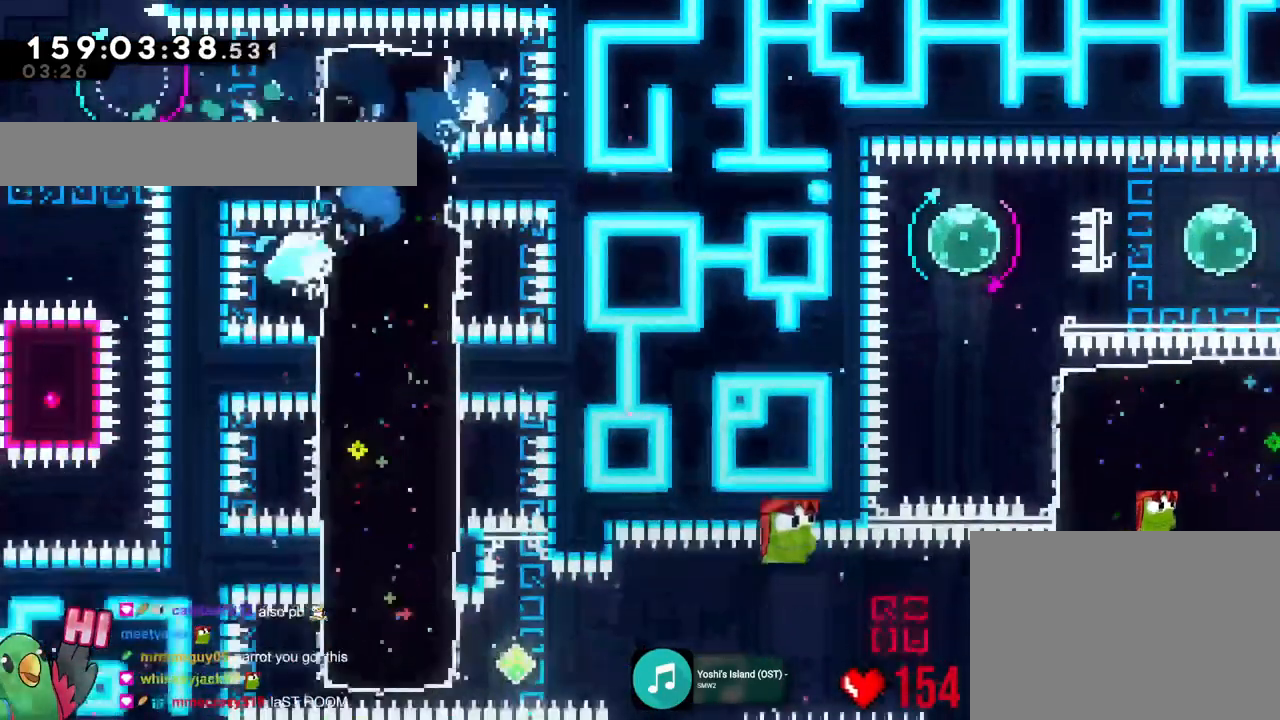
{"buttons": ["Y"], "left_stick": "down-left", "right_stick": "center"}
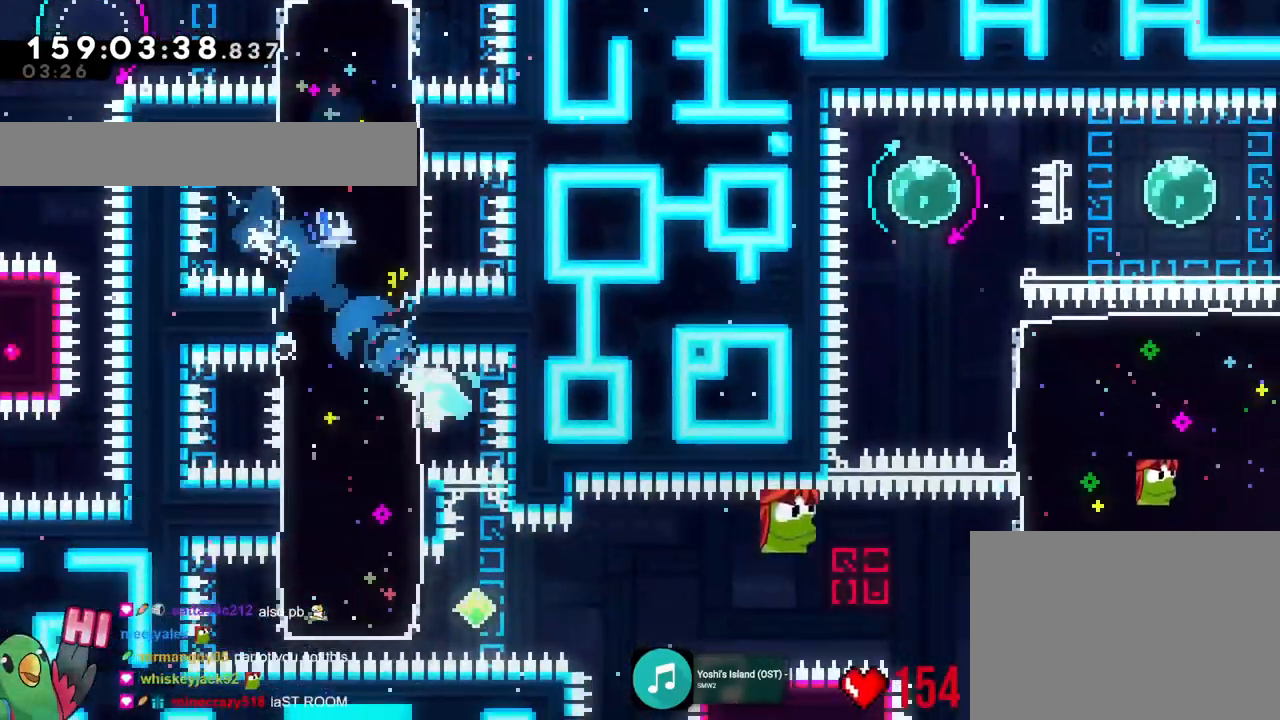
{"buttons": [], "left_stick": "right", "right_stick": "center", "events": [[83, "Y", "up"], [100, "left_stick", "down"], [200, "left_stick", "right"], [250, "X", "down"], [333, "X", "up"], [333, "Y", "down"], [484, "Y", "up"]]}
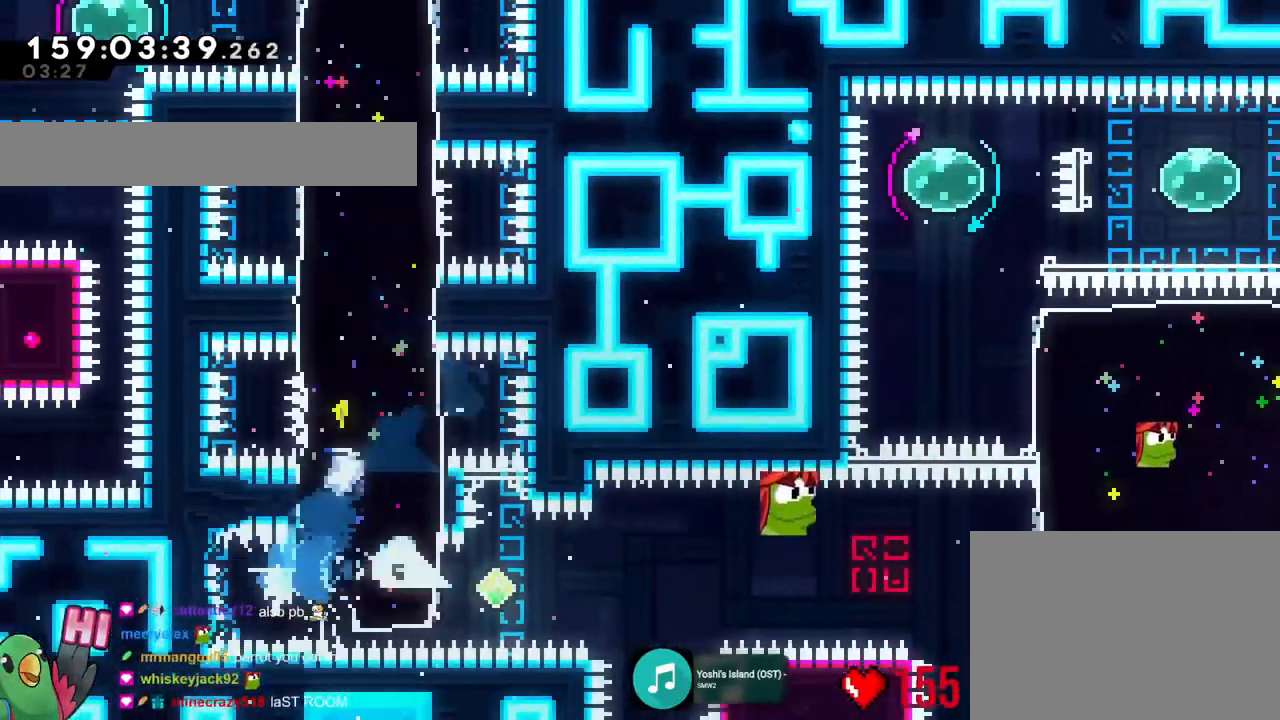
{"buttons": ["B", "Y"], "left_stick": "right", "right_stick": "center"}
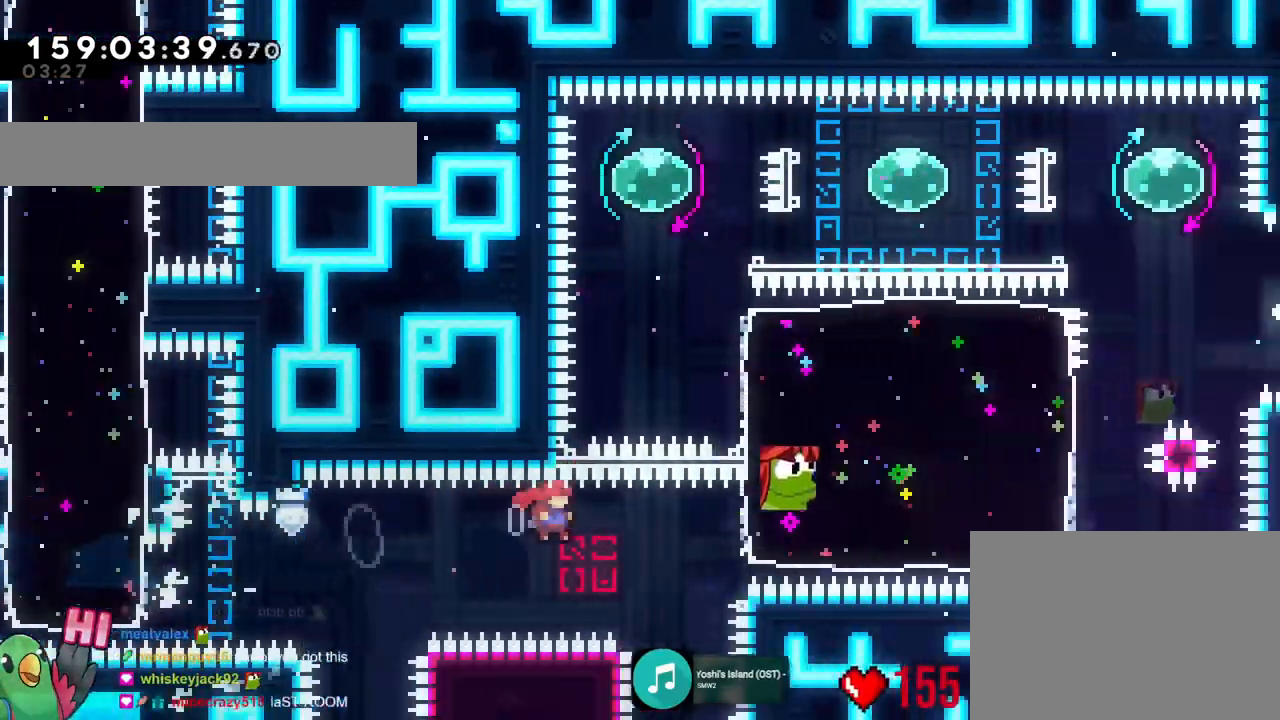
{"buttons": [], "left_stick": "right", "right_stick": "center"}
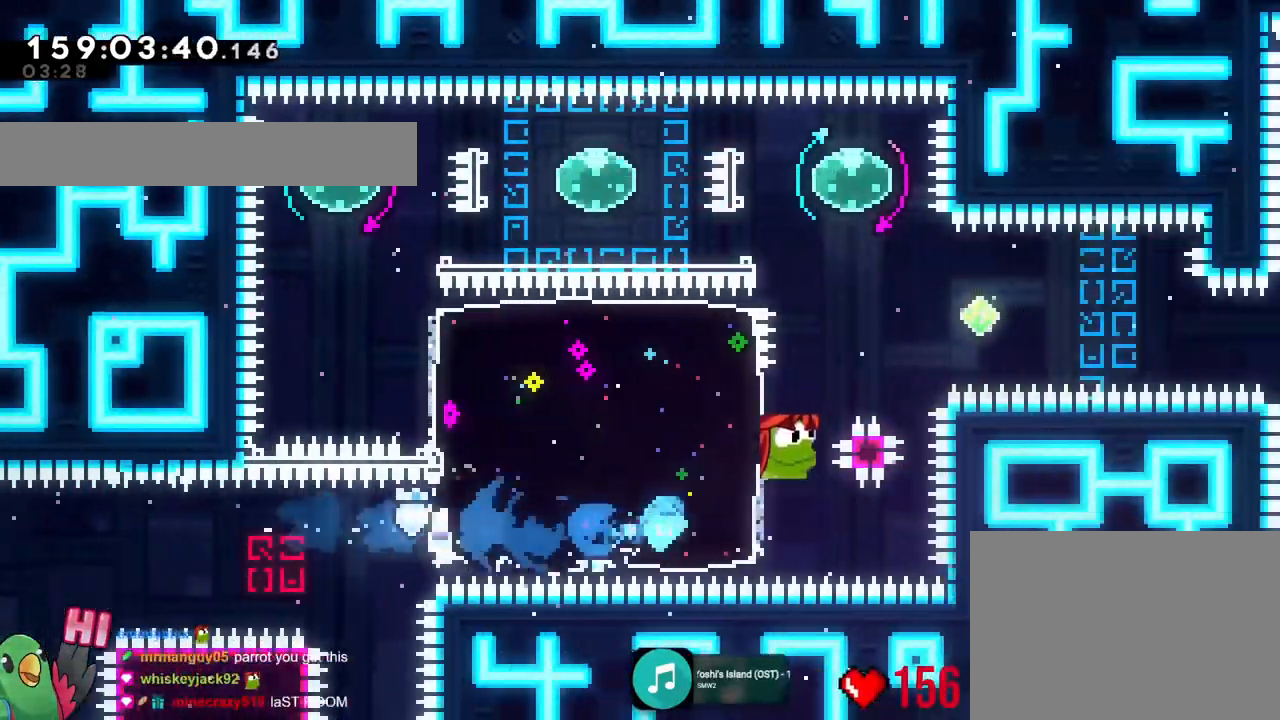
{"buttons": ["B"], "left_stick": "center", "right_stick": "center", "events": [[67, "left_stick", "up"], [167, "Y", "down"], [301, "Y", "up"], [384, "B", "down"], [401, "left_stick", "center"]]}
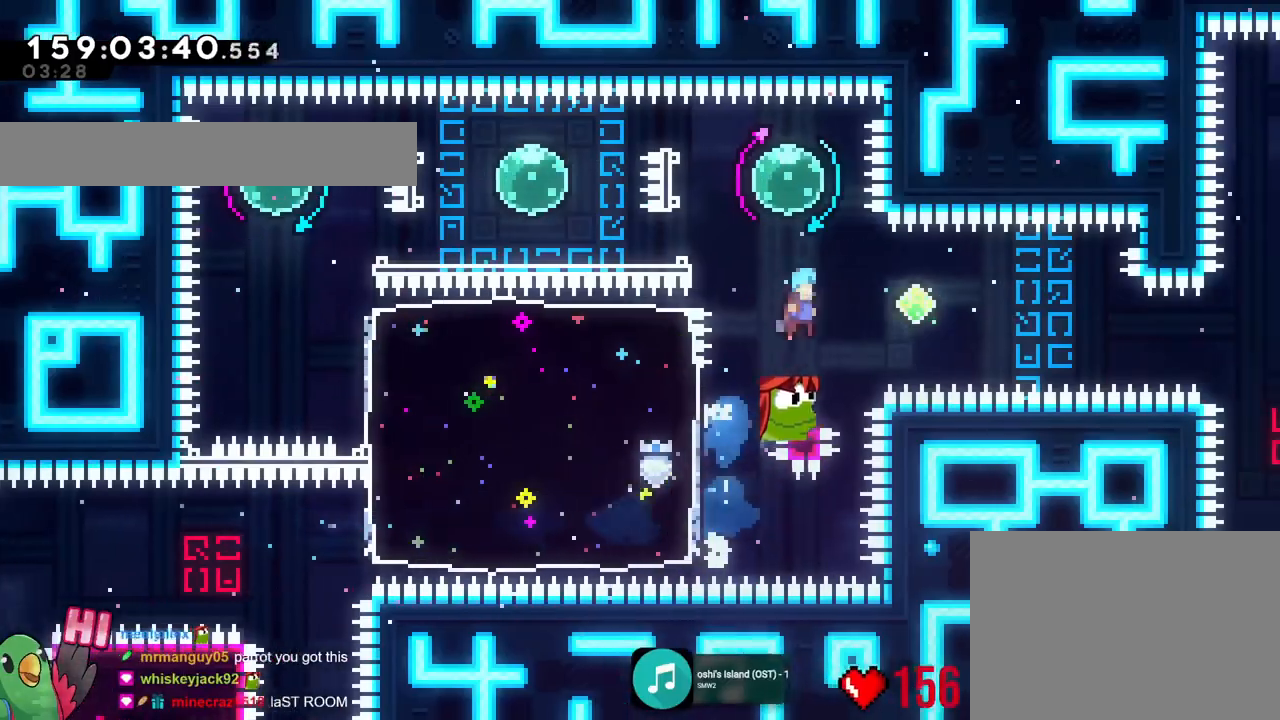
{"buttons": [], "left_stick": "left", "right_stick": "center"}
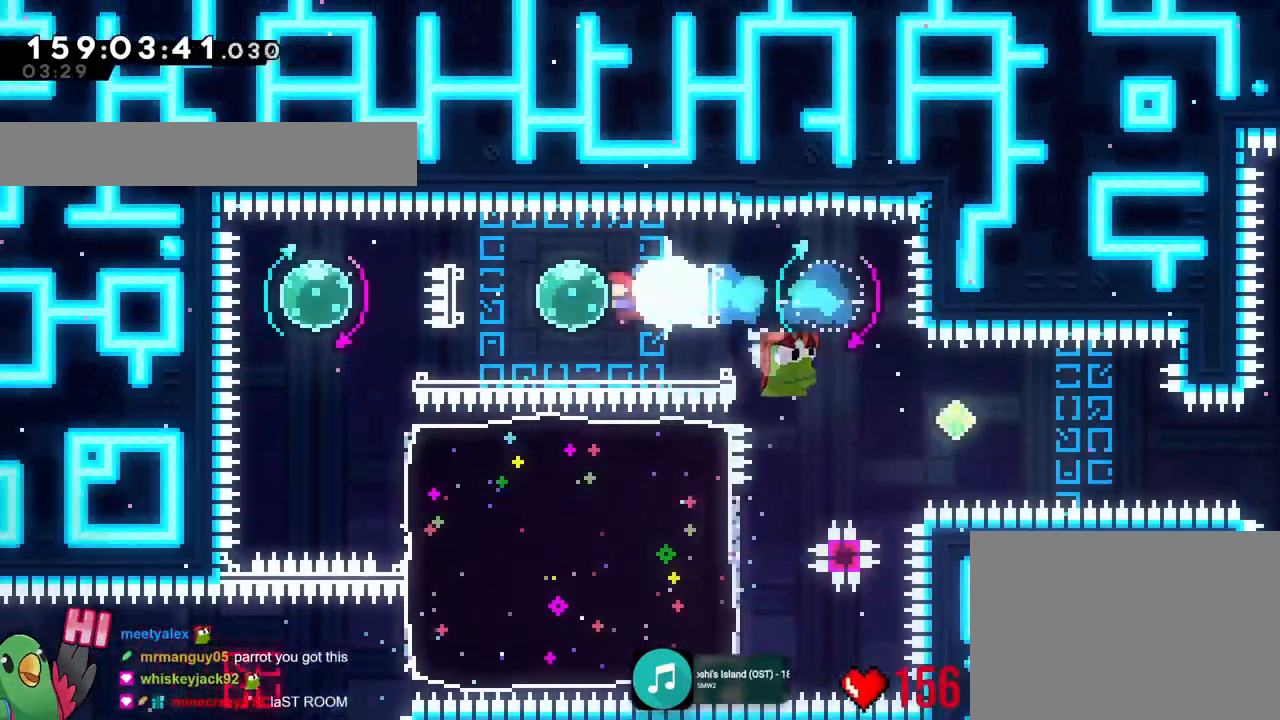
{"buttons": ["Y"], "left_stick": "up", "right_stick": "center"}
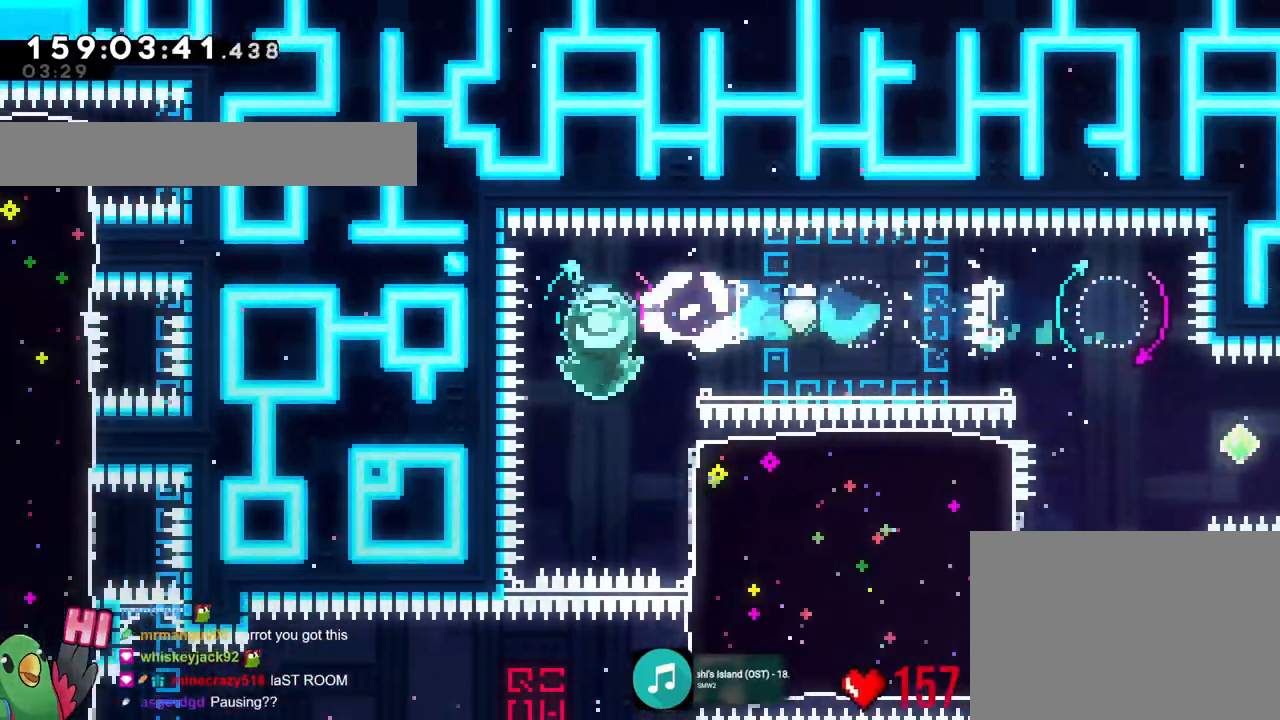
{"buttons": ["L2"], "left_stick": "right", "right_stick": "center", "events": [[17, "Y", "up"], [83, "left_stick", "right"], [133, "Y", "down"], [317, "Y", "up"], [500, "L2", "down"]]}
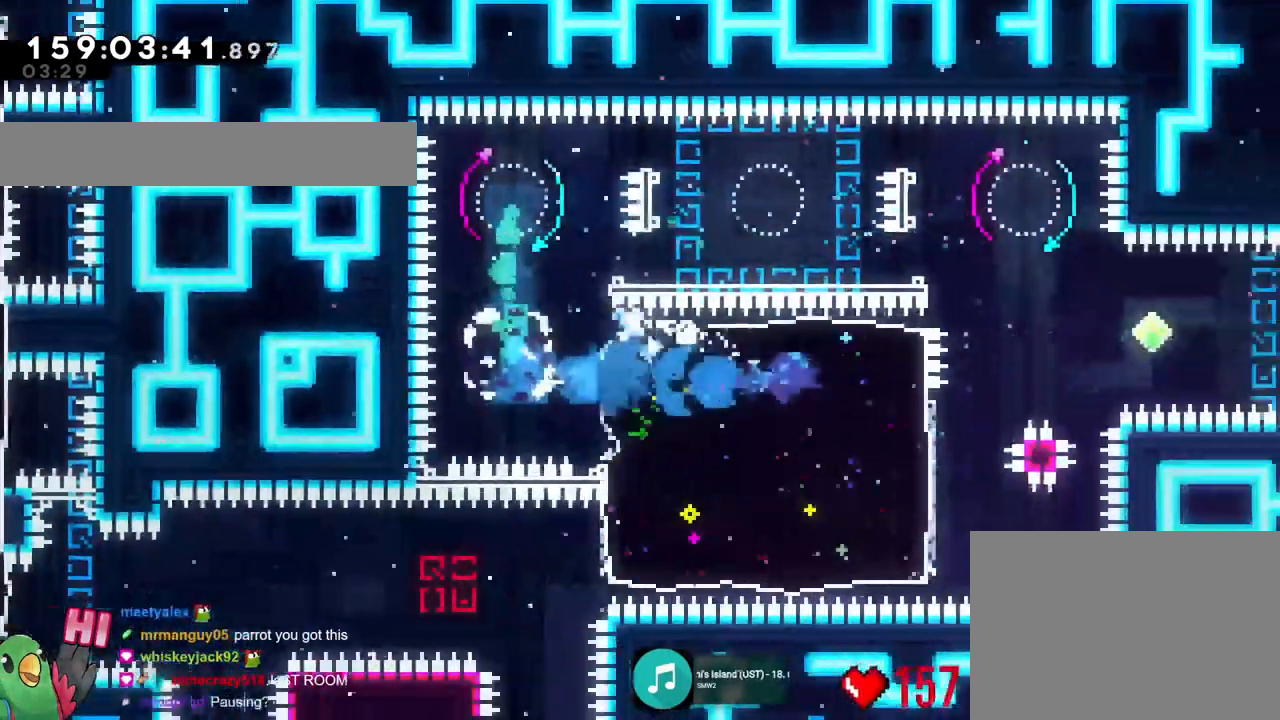
{"buttons": ["B", "Y", "L2"], "left_stick": "right", "right_stick": "center", "events": [[50, "L2", "up"], [217, "L2", "down"], [217, "Y", "down"], [251, "B", "down"]]}
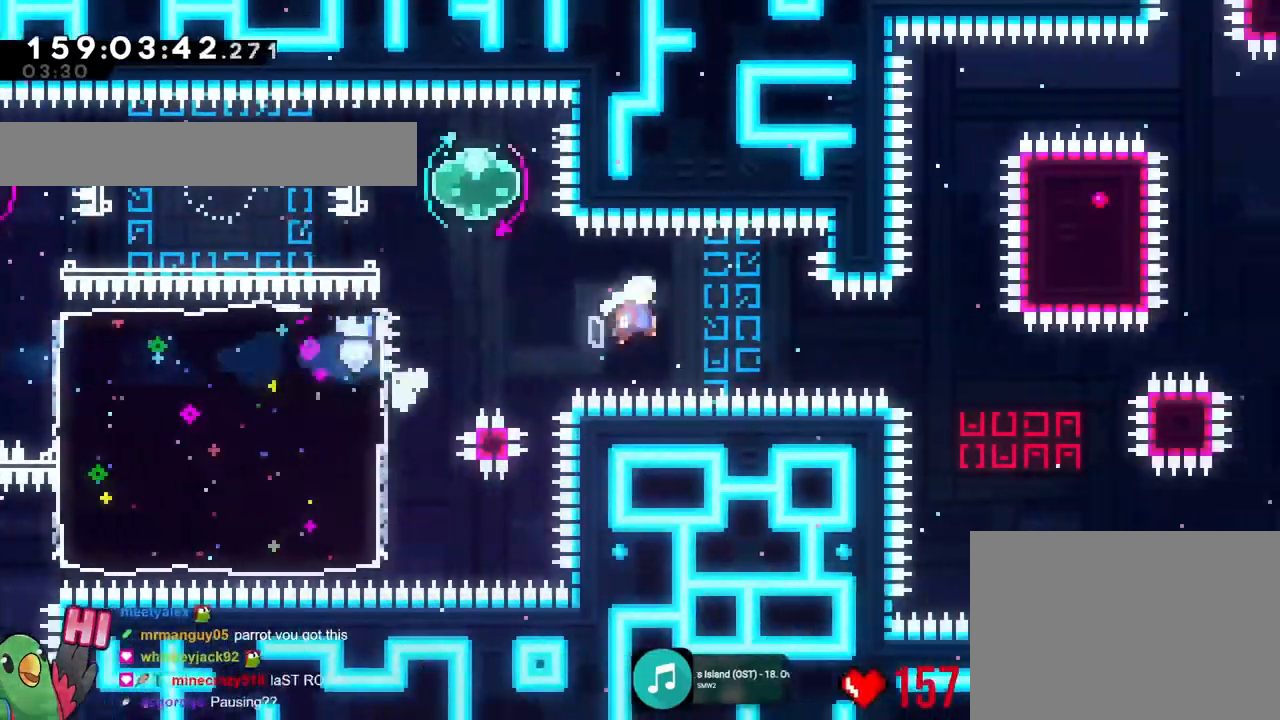
{"buttons": ["B"], "left_stick": "right", "right_stick": "center", "events": [[183, "L2", "up"], [283, "L2", "down"], [350, "L2", "up"], [467, "Y", "up"]]}
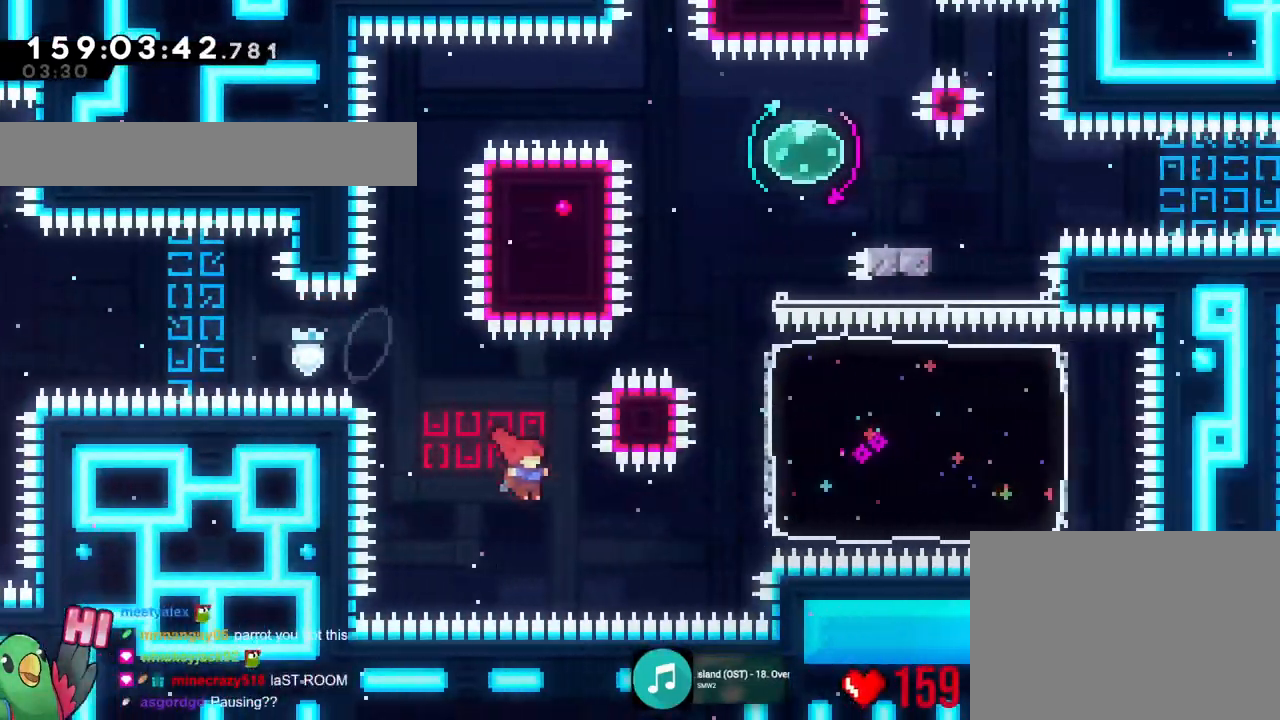
{"buttons": [], "left_stick": "center", "right_stick": "center", "events": [[84, "Y", "down"], [367, "Y", "up"], [401, "B", "up"], [467, "left_stick", "center"]]}
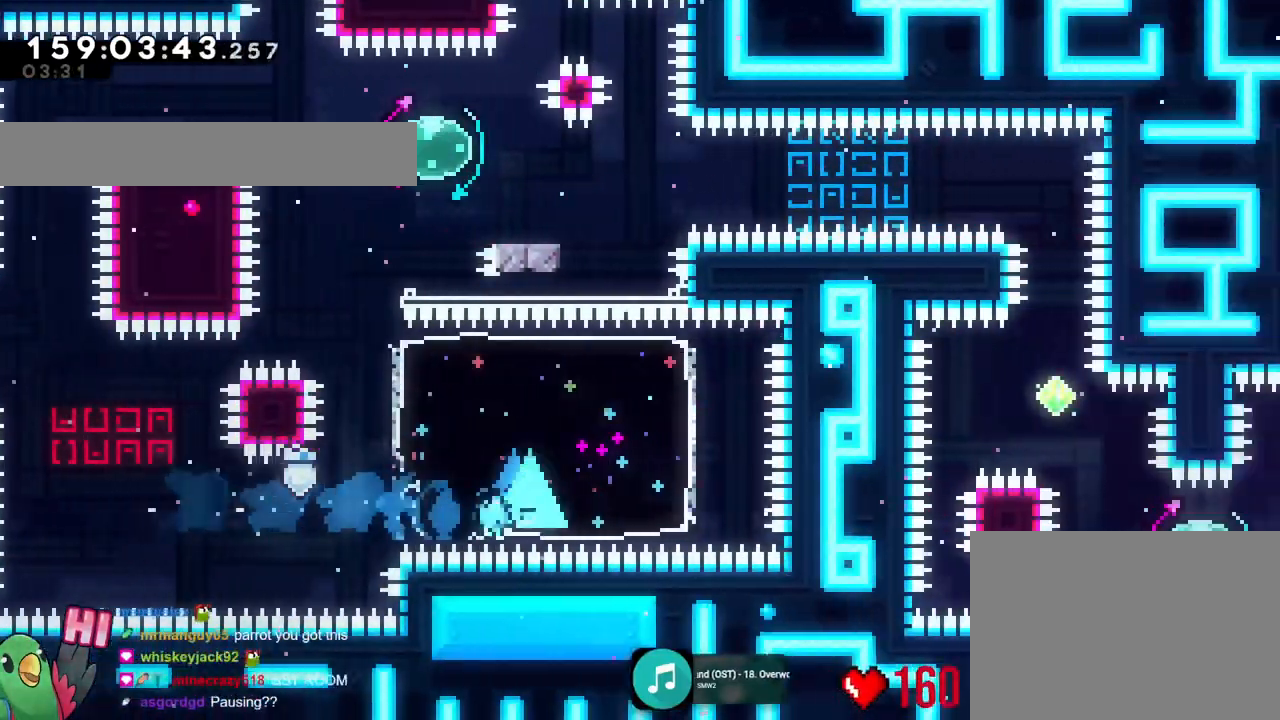
{"buttons": ["L2"], "left_stick": "up-left", "right_stick": "center", "events": [[67, "left_stick", "left"], [267, "Y", "down"], [434, "Y", "up"], [500, "L2", "down"], [500, "left_stick", "up-left"]]}
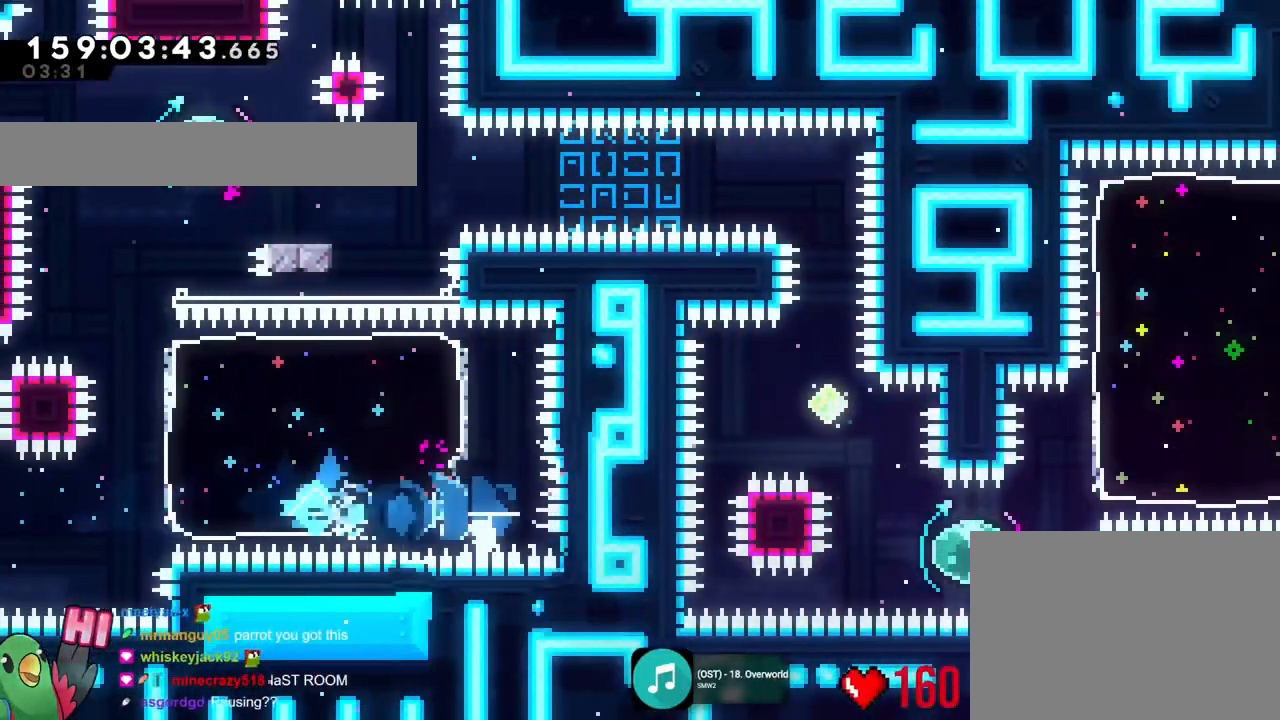
{"buttons": ["B"], "left_stick": "up", "right_stick": "center"}
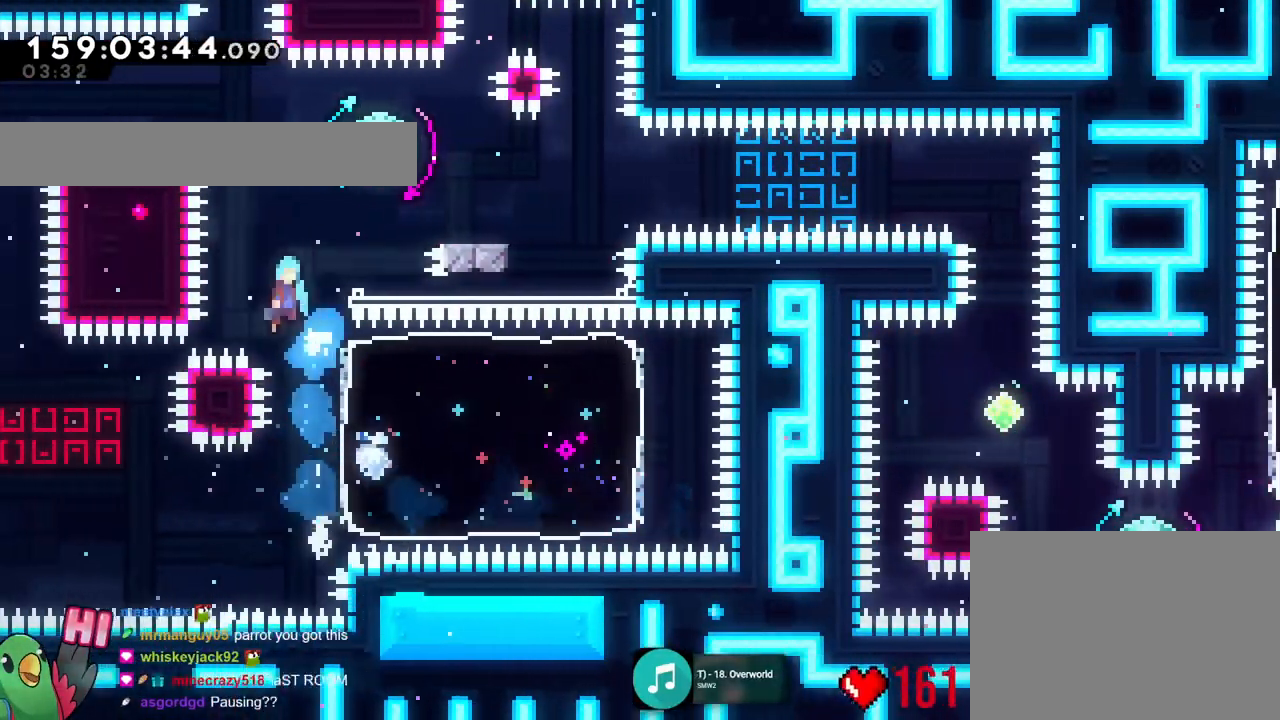
{"buttons": ["B"], "left_stick": "right", "right_stick": "center", "events": [[17, "left_stick", "right"]]}
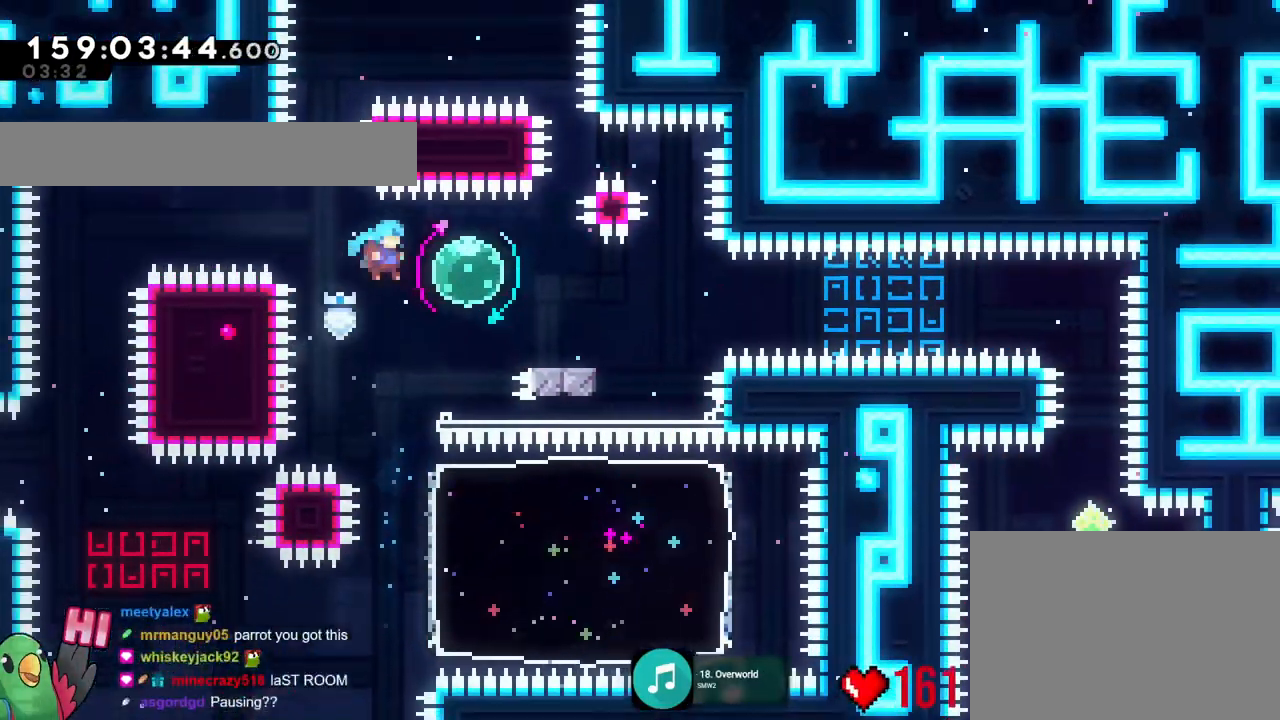
{"buttons": ["B"], "left_stick": "right", "right_stick": "center", "events": [[84, "B", "up"], [184, "left_stick", "up-left"], [201, "Y", "down"], [301, "Y", "up"], [367, "left_stick", "right"], [384, "B", "down"]]}
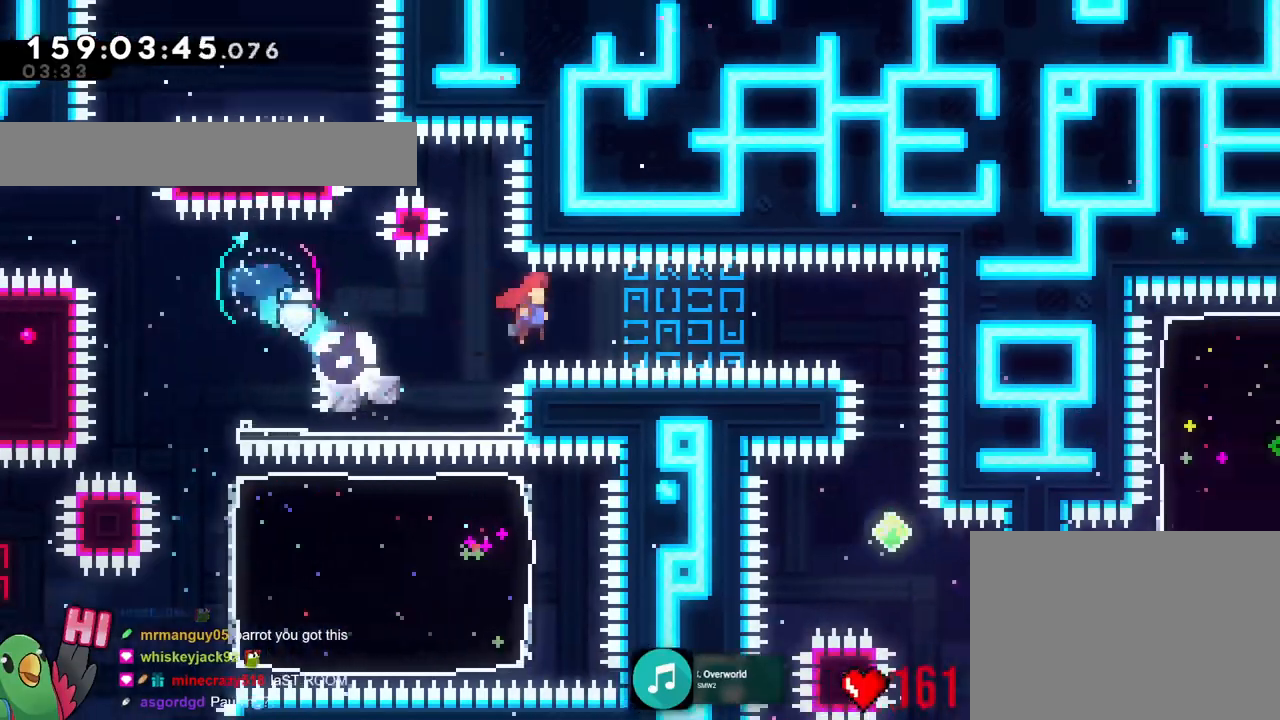
{"buttons": ["B", "Y"], "left_stick": "down", "right_stick": "center", "events": [[367, "left_stick", "down"], [417, "Y", "down"]]}
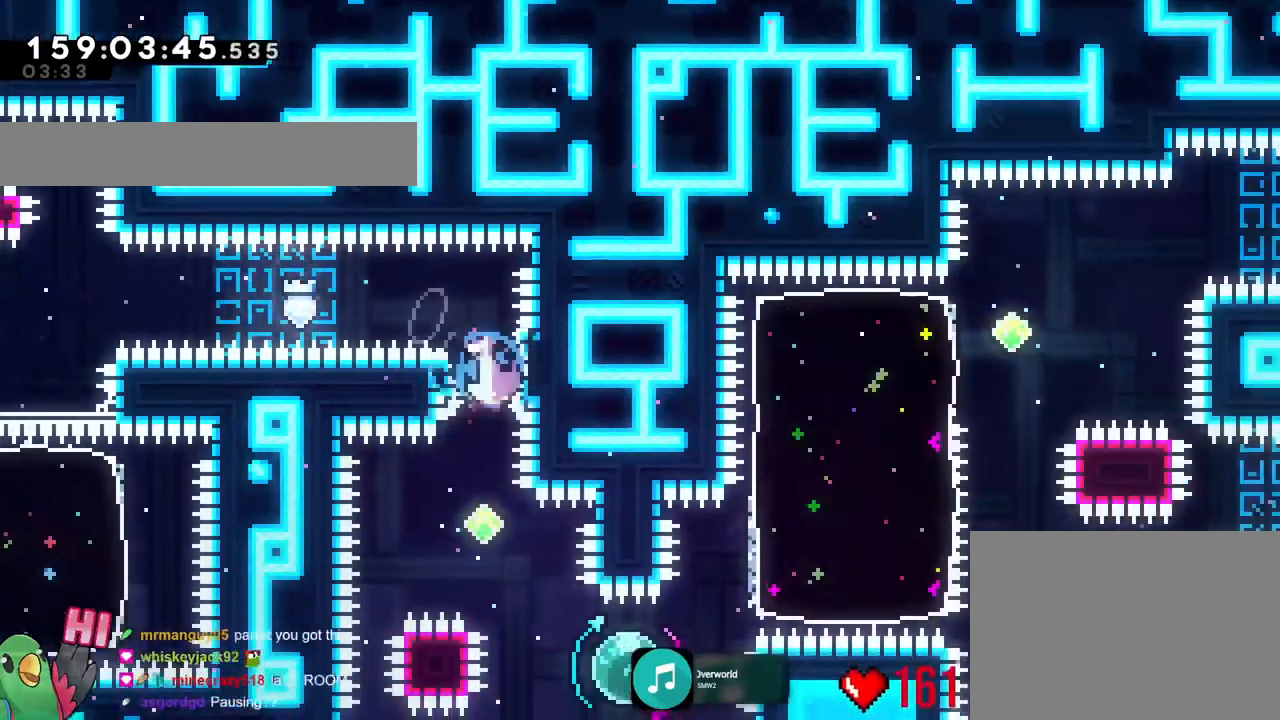
{"buttons": [], "left_stick": "down-left", "right_stick": "center", "events": [[50, "Y", "up"], [100, "B", "up"], [134, "left_stick", "down-right"], [234, "Y", "down"], [351, "Y", "up"], [467, "left_stick", "down-left"]]}
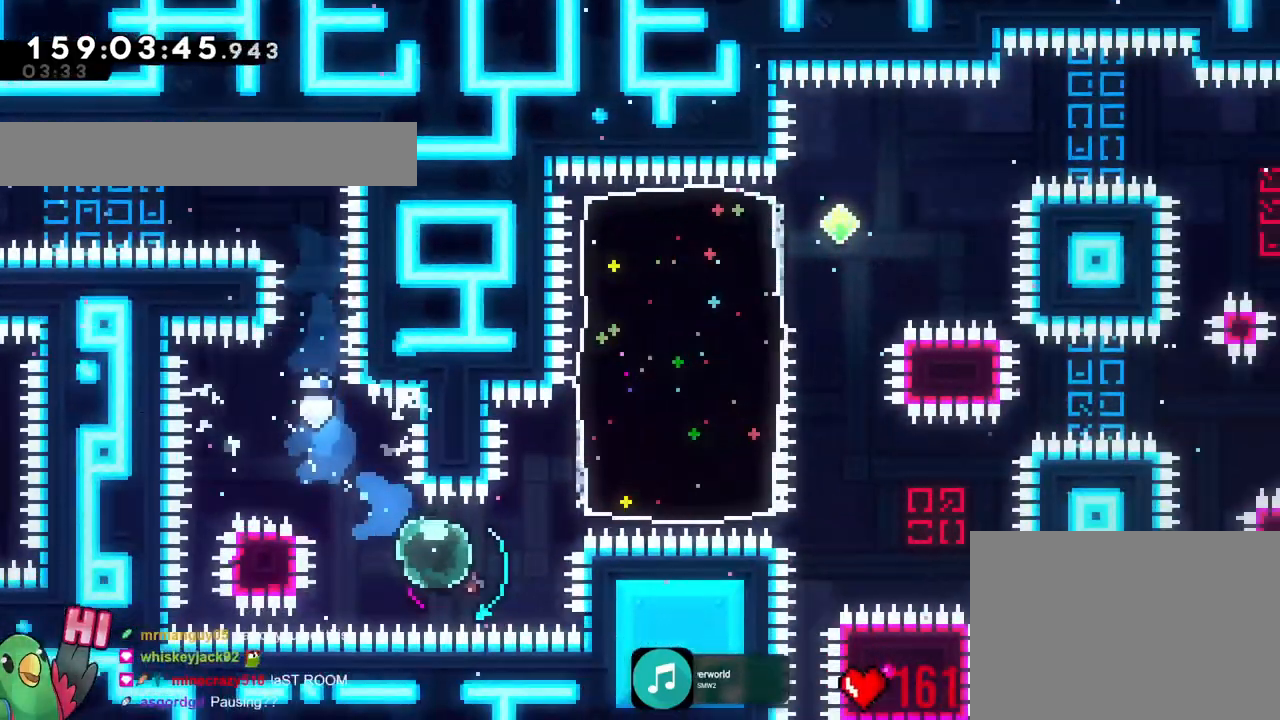
{"buttons": [], "left_stick": "right", "right_stick": "center", "events": [[17, "Y", "down"], [117, "X", "down"], [117, "Y", "up"], [167, "X", "up"], [200, "left_stick", "right"]]}